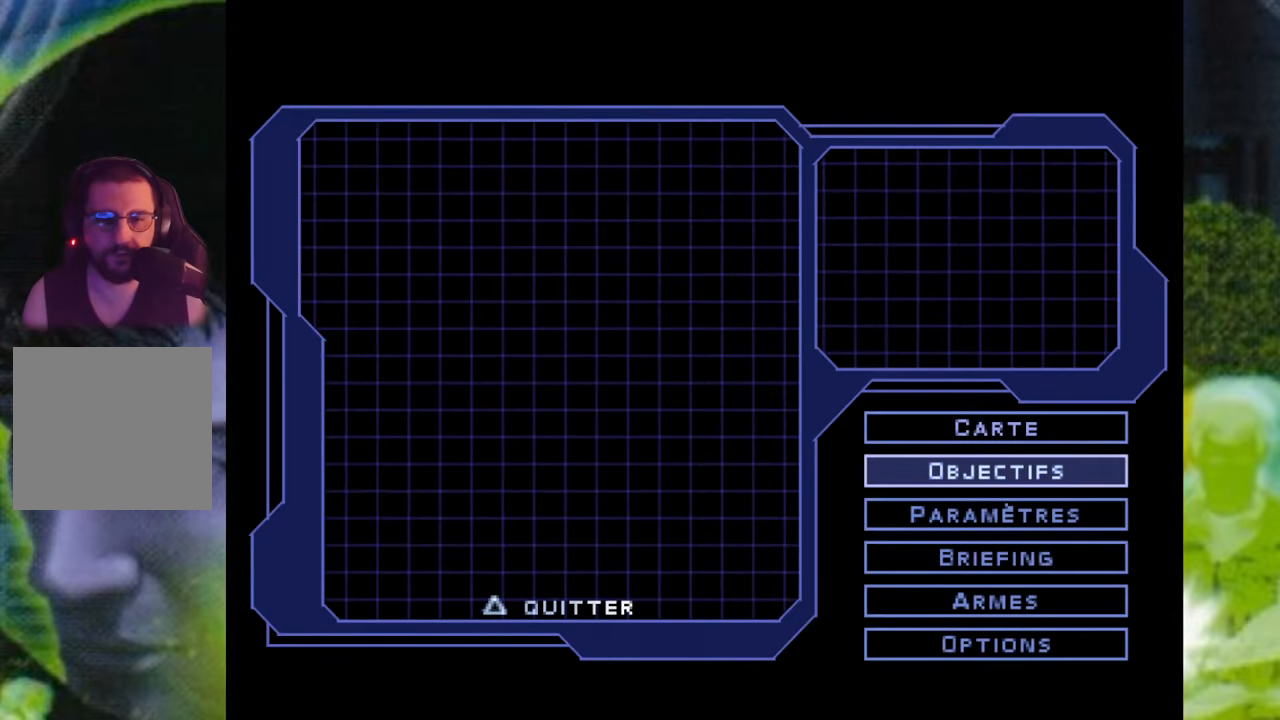
Gameplay with a controller (Xbox layout); each line is a JSON object with the inputs held at the frame after it. "events" lists button and stick changes between this image and that frame as [ms after this image, input, new state], when the widget could be followed in between. Not read: L3 R2 R3.
{"buttons": [], "left_stick": "center", "right_stick": "center", "events": [[150, "DPAD_DOWN", "down"], [267, "DPAD_DOWN", "up"], [367, "DPAD_DOWN", "down"], [467, "DPAD_DOWN", "up"]]}
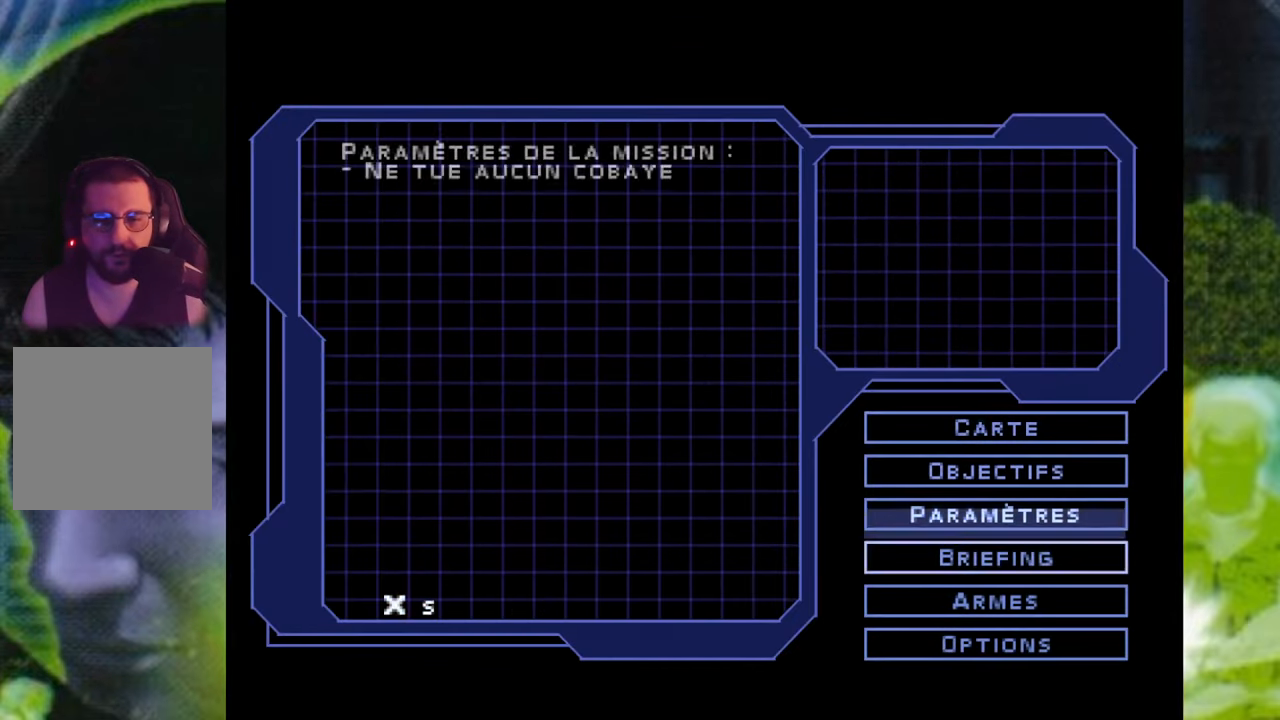
{"buttons": [], "left_stick": "center", "right_stick": "center", "events": [[84, "DPAD_DOWN", "down"], [201, "DPAD_DOWN", "up"]]}
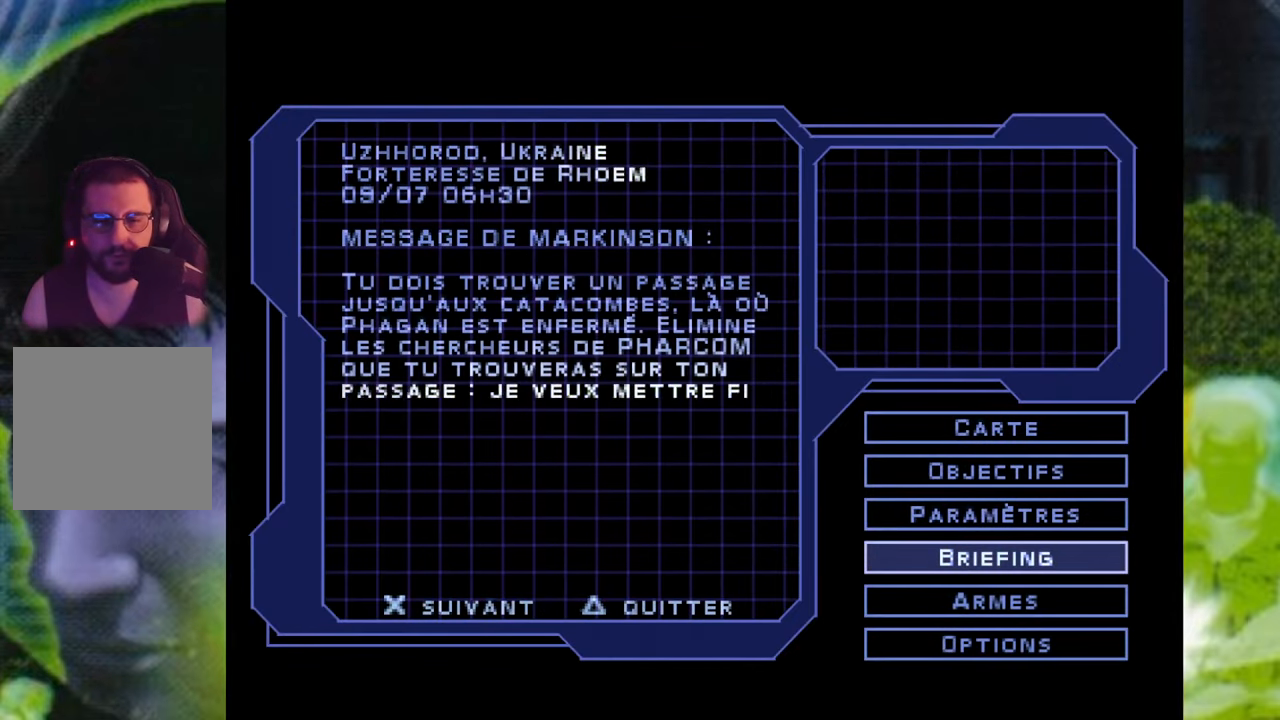
{"buttons": [], "left_stick": "center", "right_stick": "center", "events": [[83, "DPAD_DOWN", "down"], [217, "DPAD_DOWN", "up"], [384, "A", "down"], [484, "A", "up"]]}
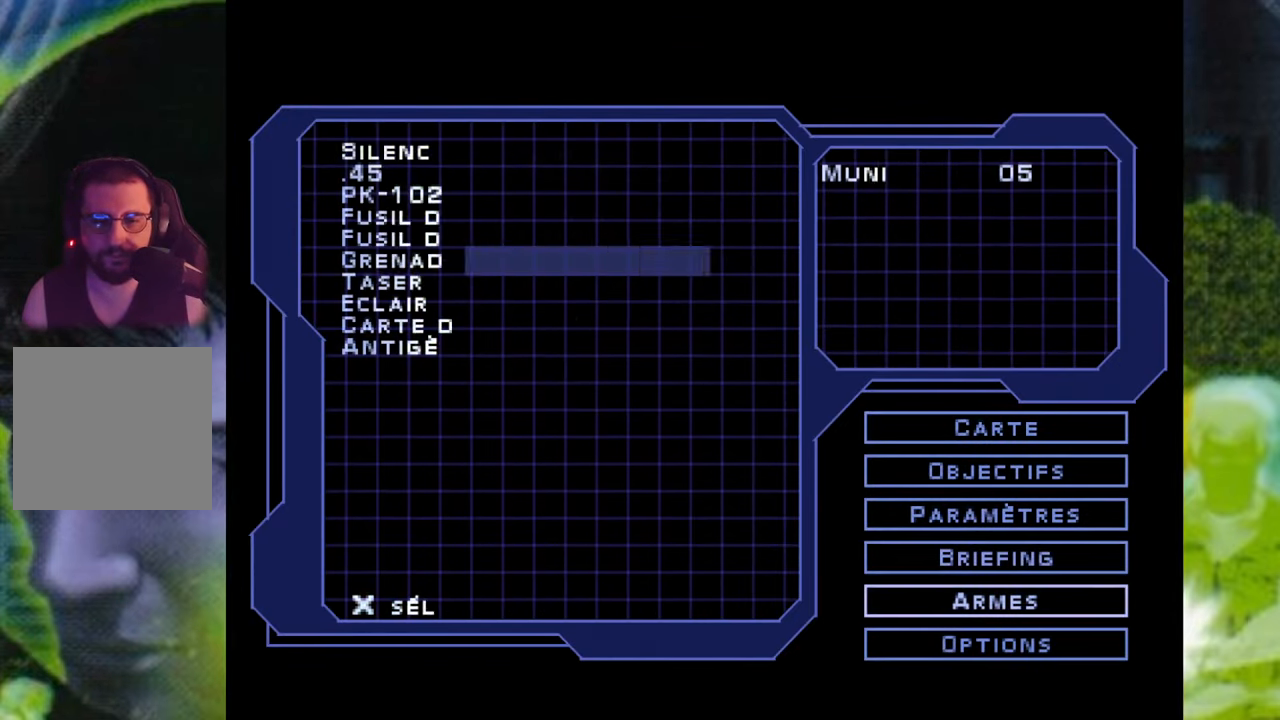
{"buttons": ["DPAD_UP"], "left_stick": "center", "right_stick": "center", "events": [[451, "DPAD_UP", "down"]]}
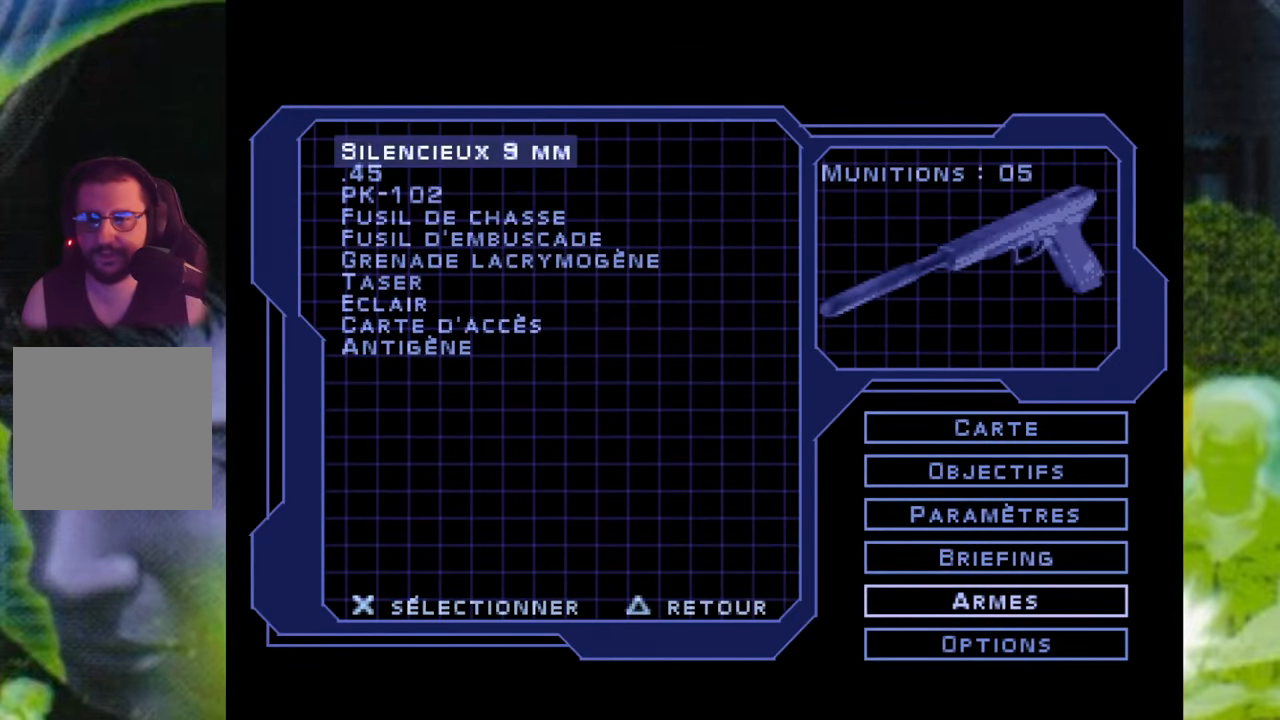
{"buttons": [], "left_stick": "center", "right_stick": "center", "events": [[67, "DPAD_UP", "up"]]}
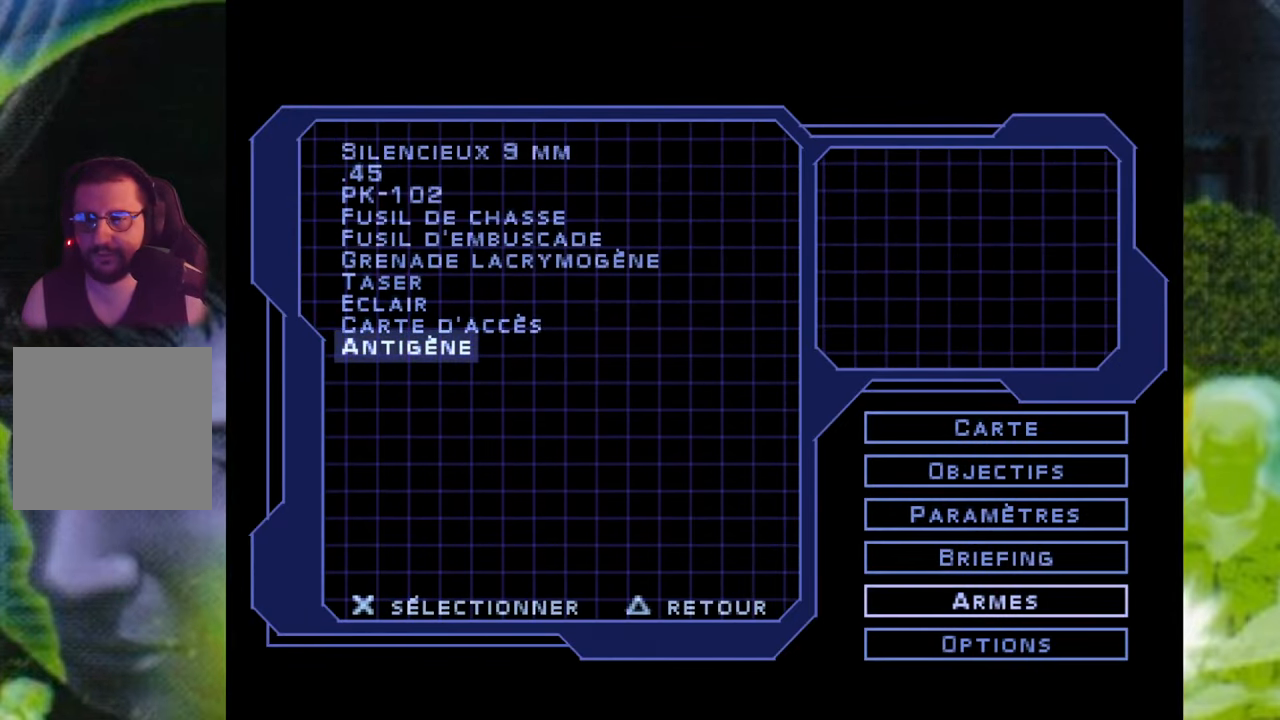
{"buttons": [], "left_stick": "center", "right_stick": "center", "events": [[201, "DPAD_UP", "down"], [335, "DPAD_UP", "up"]]}
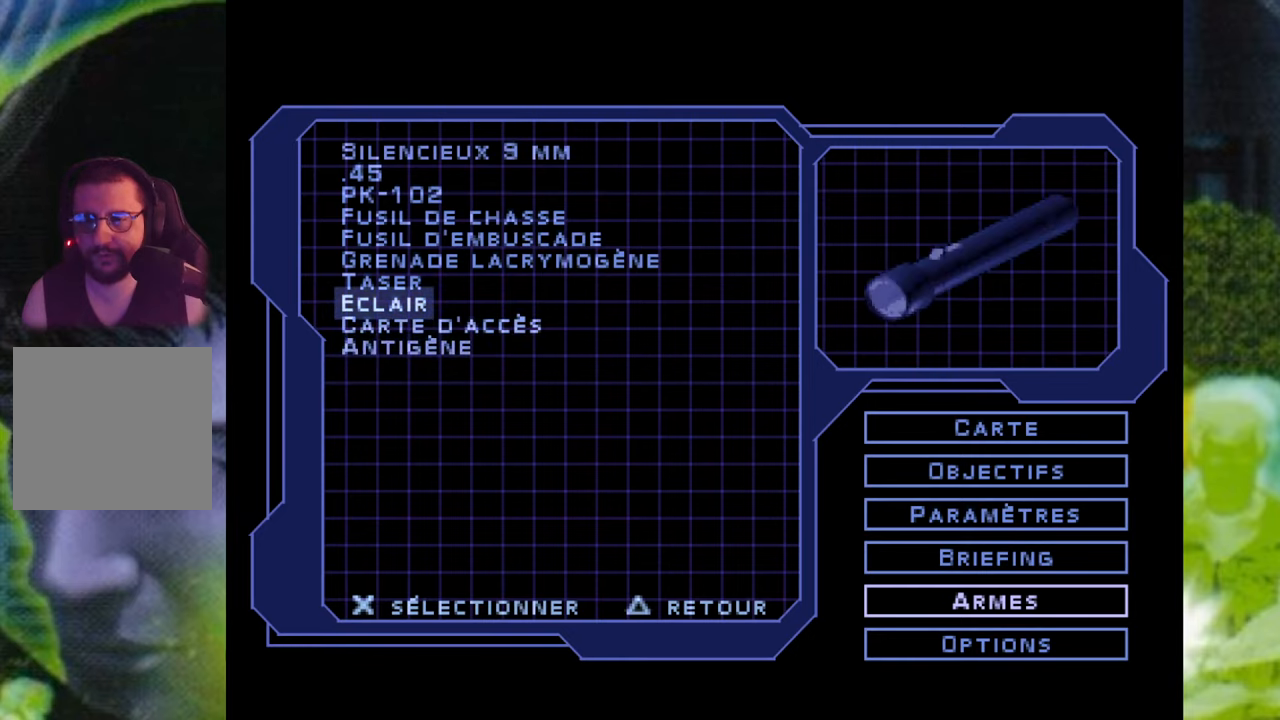
{"buttons": ["DPAD_DOWN"], "left_stick": "center", "right_stick": "center", "events": [[451, "DPAD_DOWN", "down"]]}
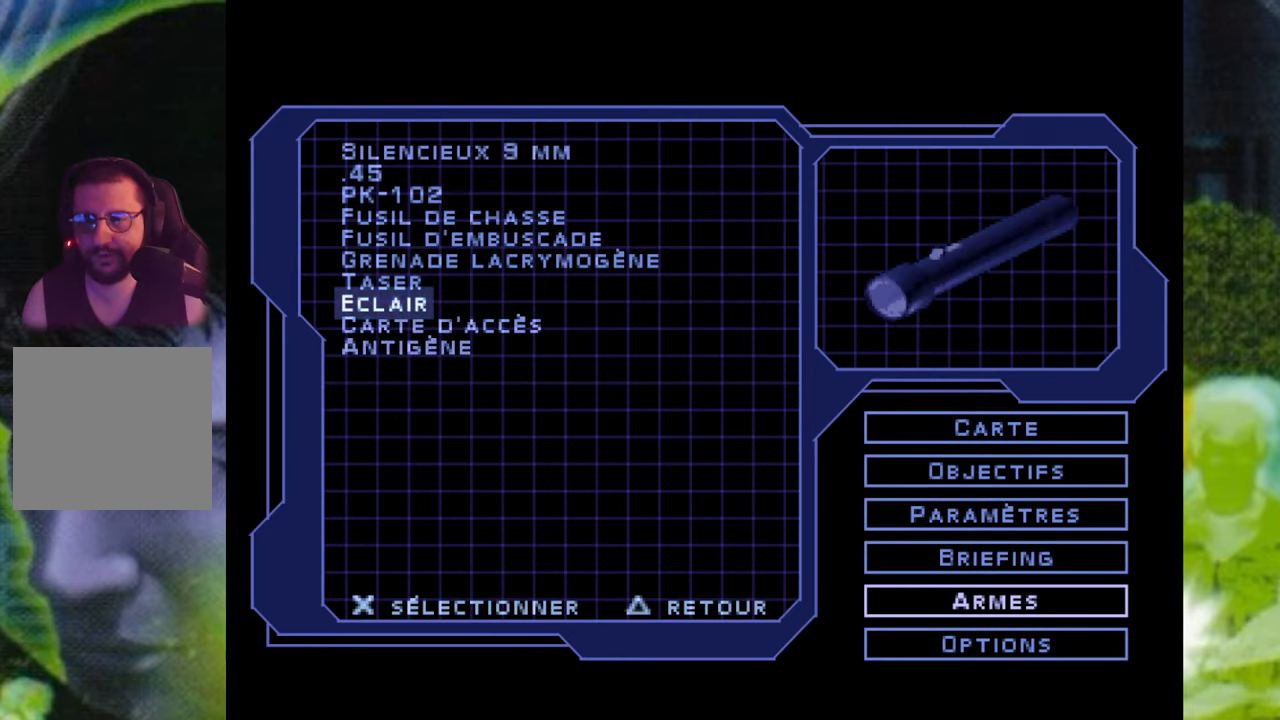
{"buttons": [], "left_stick": "center", "right_stick": "center", "events": [[67, "DPAD_DOWN", "up"], [400, "DPAD_UP", "down"], [484, "DPAD_UP", "up"]]}
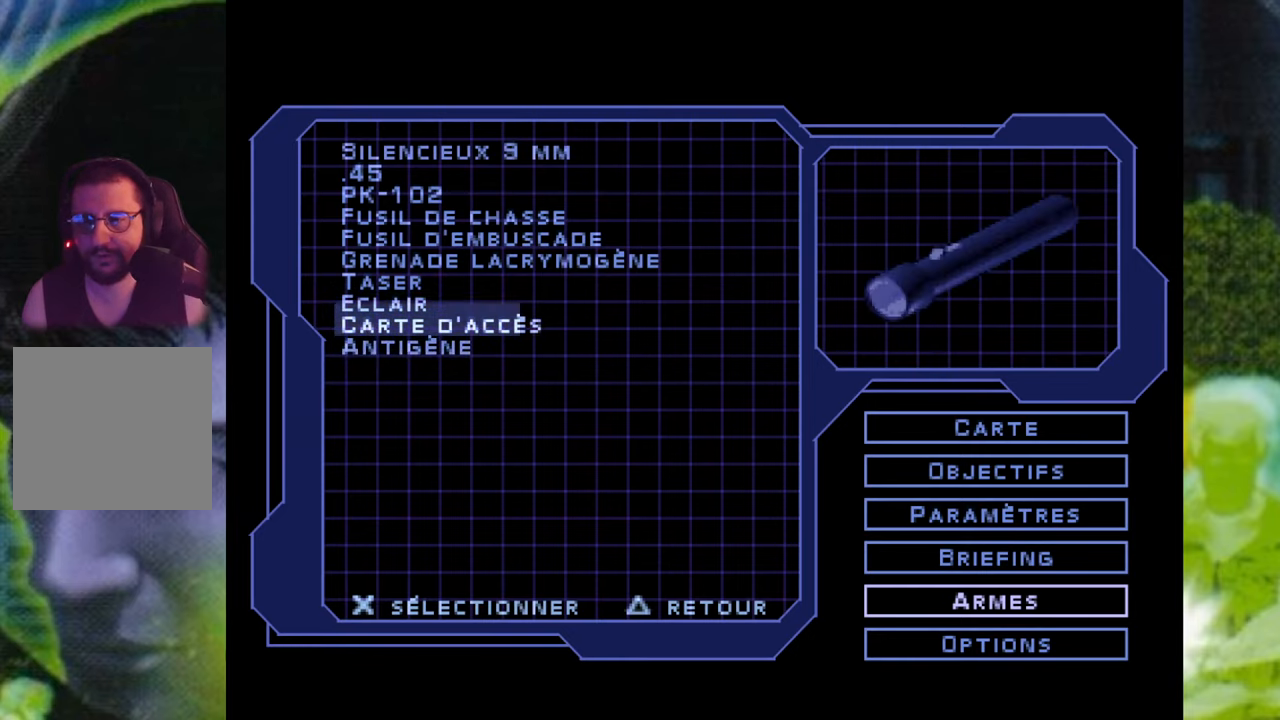
{"buttons": ["A"], "left_stick": "center", "right_stick": "center", "events": [[151, "A", "down"], [251, "A", "up"], [467, "A", "down"]]}
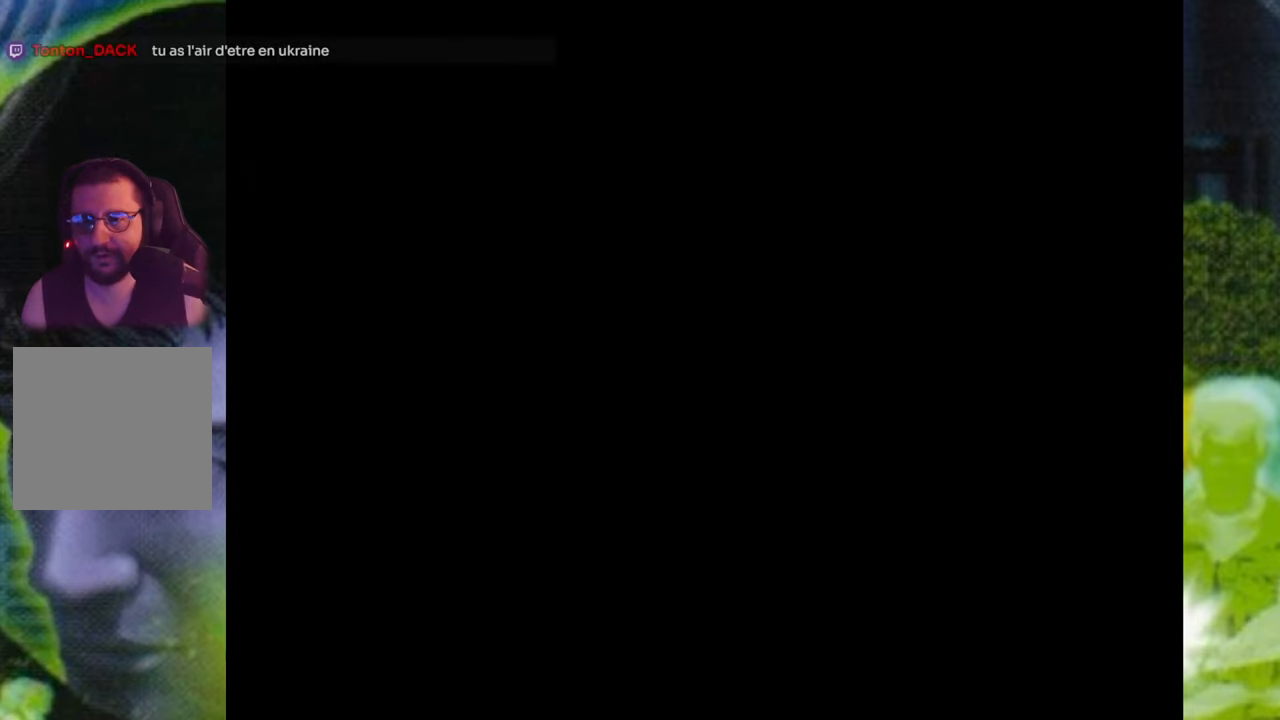
{"buttons": [], "left_stick": "center", "right_stick": "center", "events": [[67, "A", "up"]]}
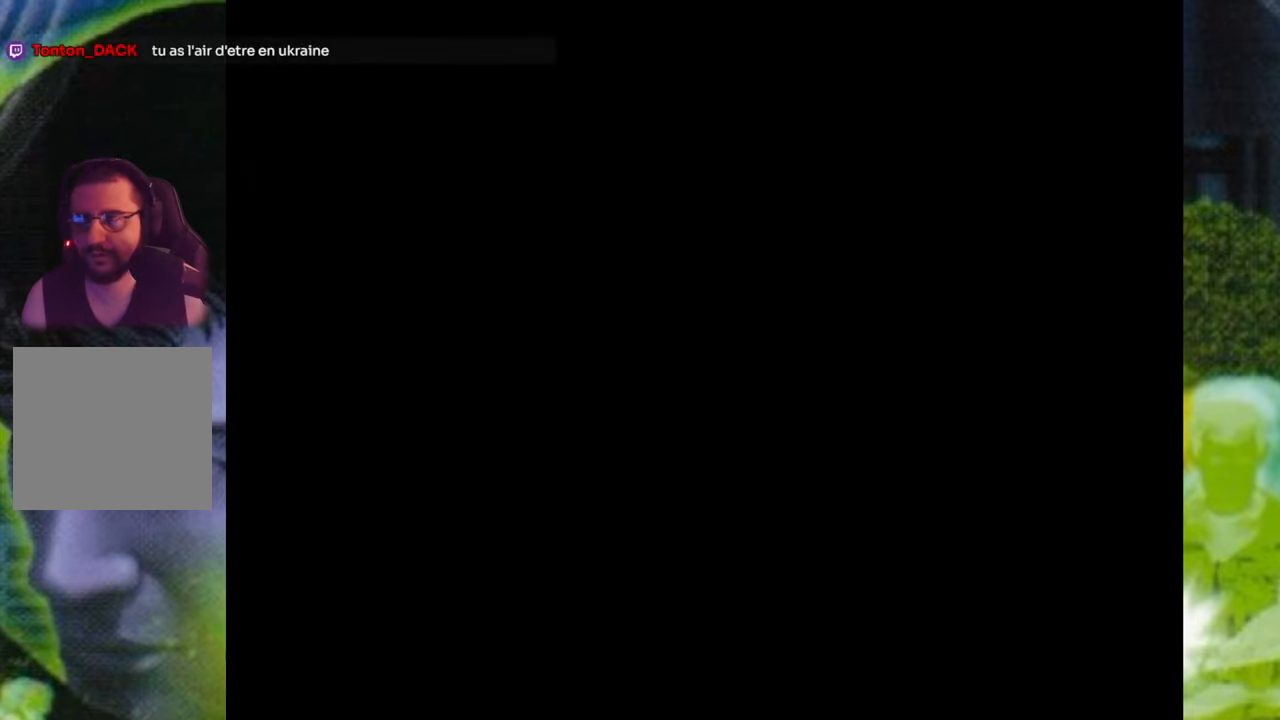
{"buttons": [], "left_stick": "center", "right_stick": "center", "events": []}
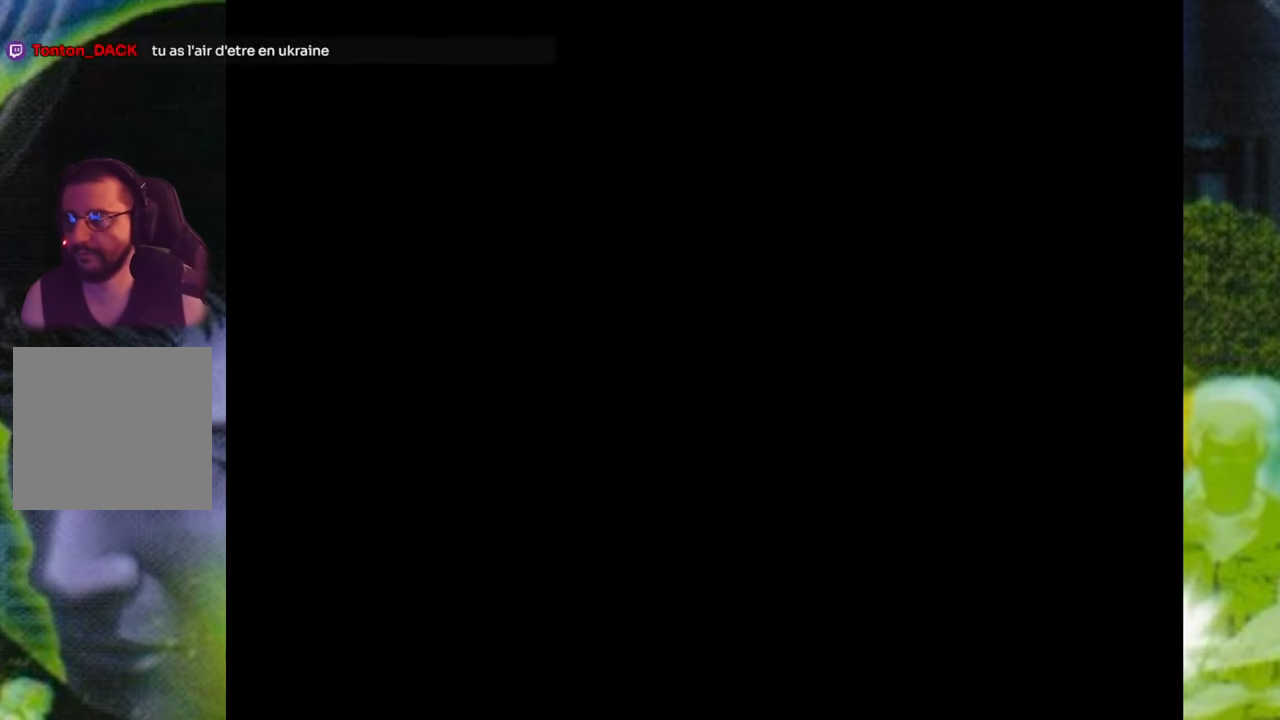
{"buttons": [], "left_stick": "center", "right_stick": "center", "events": []}
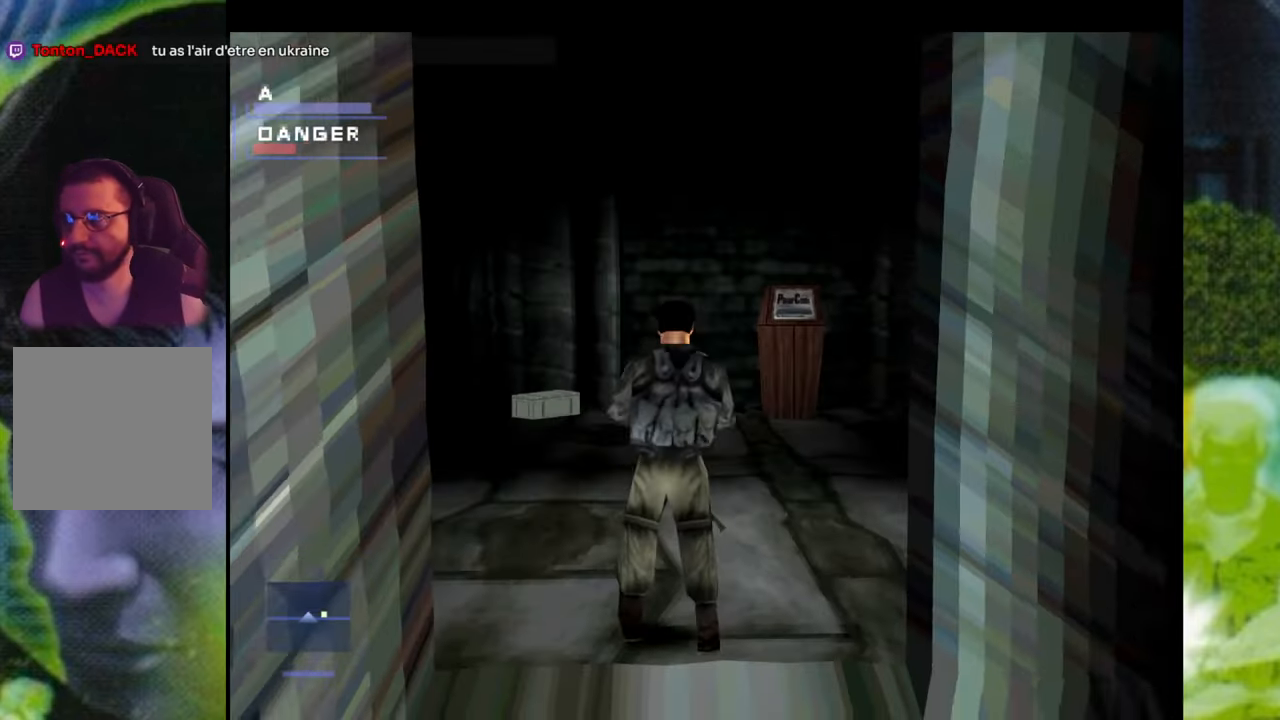
{"buttons": [], "left_stick": "right", "right_stick": "center", "events": [[351, "left_stick", "right"]]}
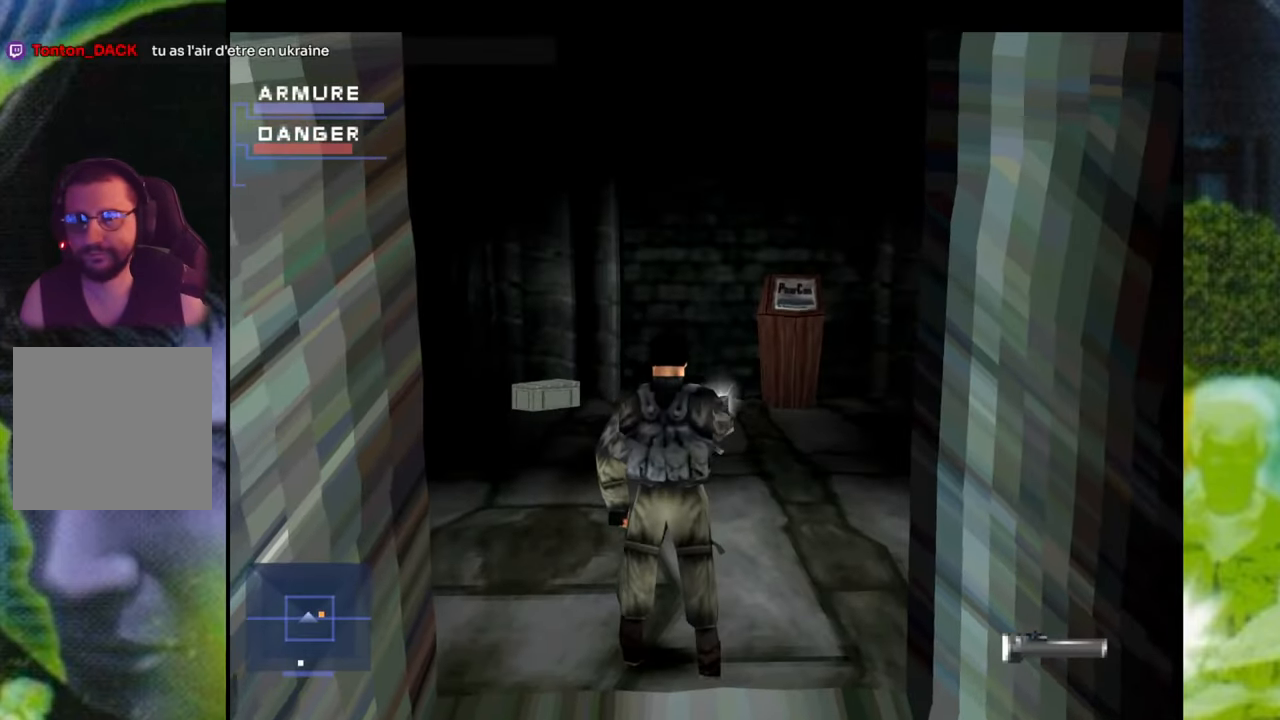
{"buttons": [], "left_stick": "up-left", "right_stick": "center", "events": [[83, "left_stick", "up"], [484, "left_stick", "up-left"]]}
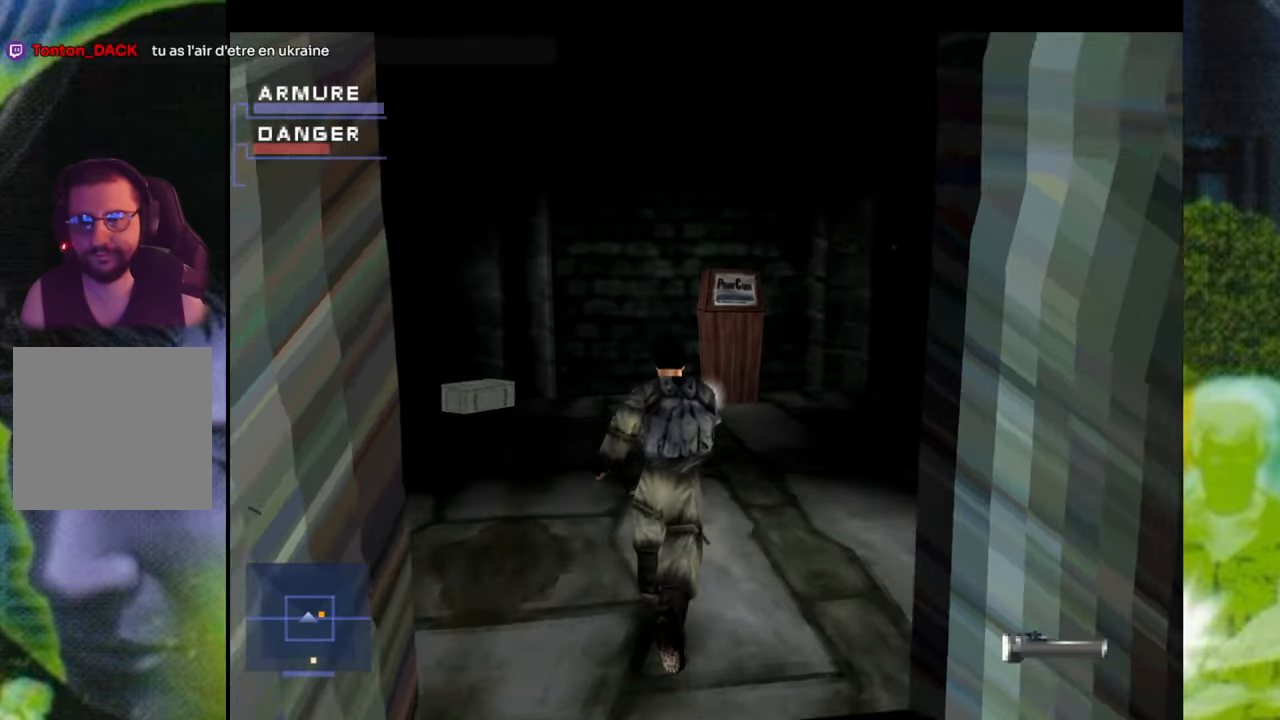
{"buttons": [], "left_stick": "up-left", "right_stick": "center", "events": []}
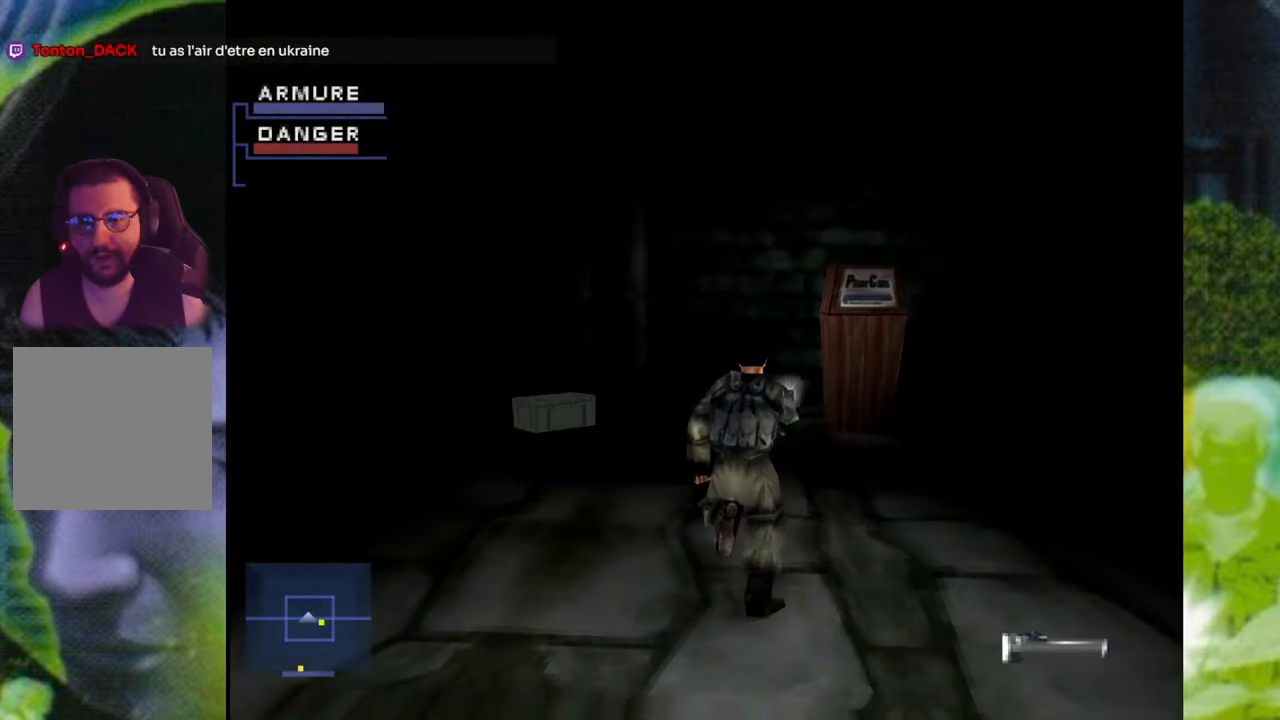
{"buttons": [], "left_stick": "up-left", "right_stick": "center", "events": [[133, "left_stick", "up"], [367, "left_stick", "up-left"]]}
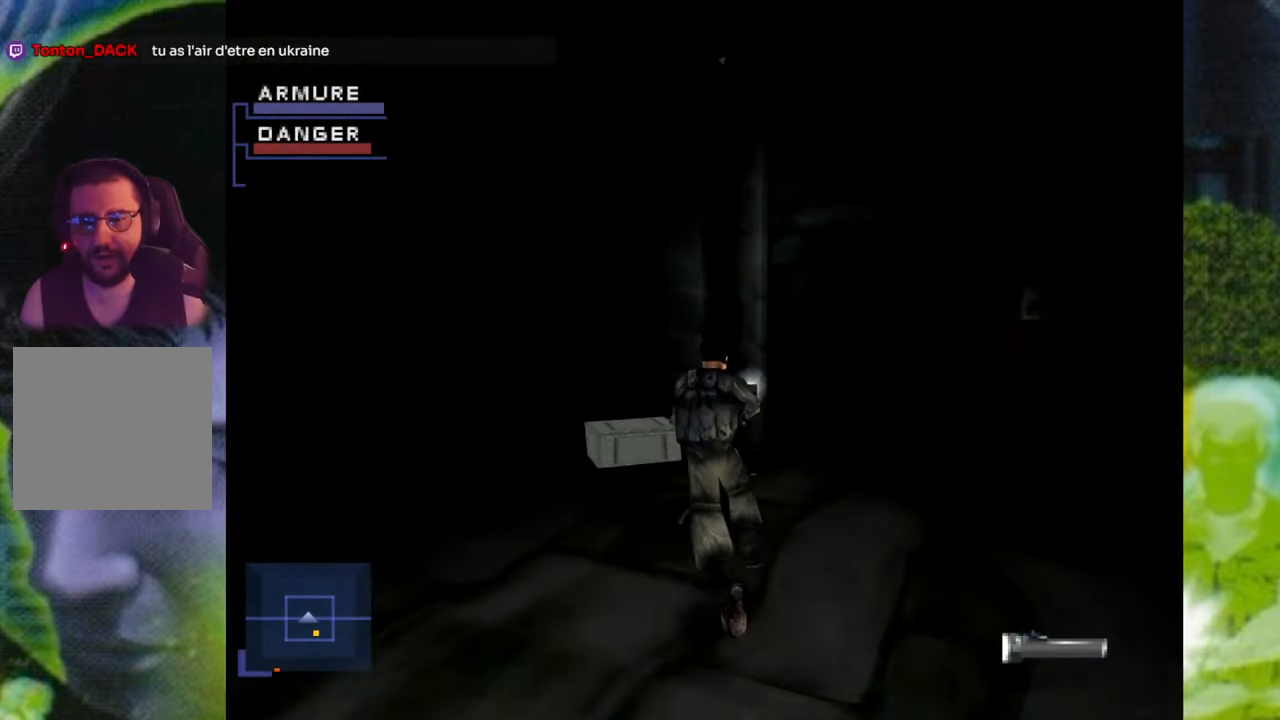
{"buttons": ["Y"], "left_stick": "up-left", "right_stick": "center", "events": [[67, "Y", "down"], [167, "Y", "up"], [283, "Y", "down"], [350, "Y", "up"], [467, "Y", "down"]]}
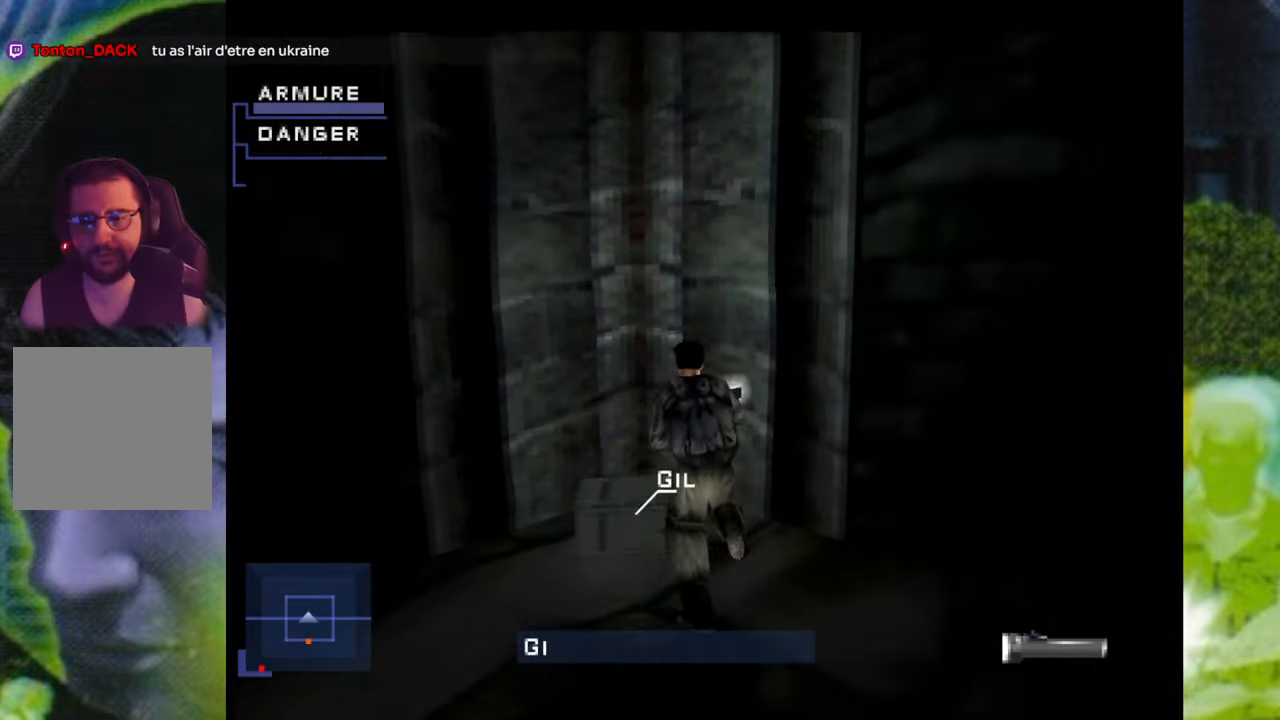
{"buttons": [], "left_stick": "left", "right_stick": "center", "events": [[34, "Y", "up"], [67, "left_stick", "left"], [117, "Y", "down"], [201, "Y", "up"], [351, "Y", "down"], [434, "Y", "up"]]}
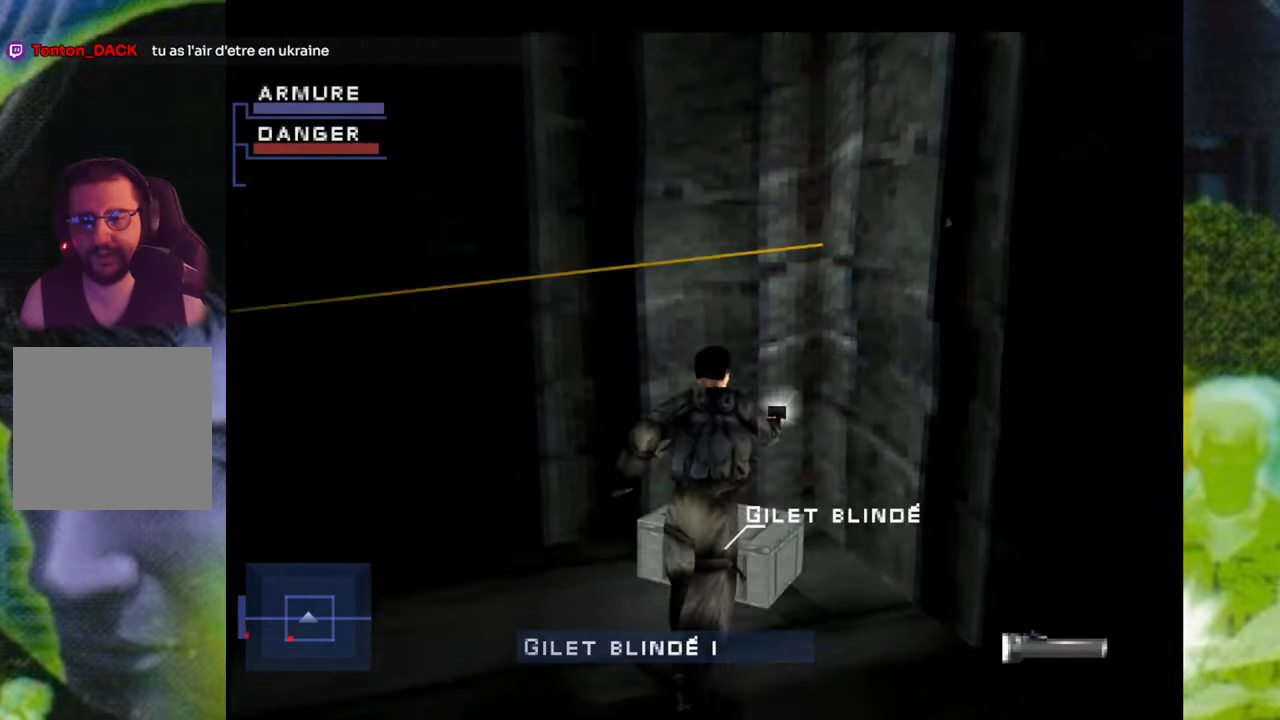
{"buttons": [], "left_stick": "up-left", "right_stick": "center", "events": [[283, "left_stick", "up-left"]]}
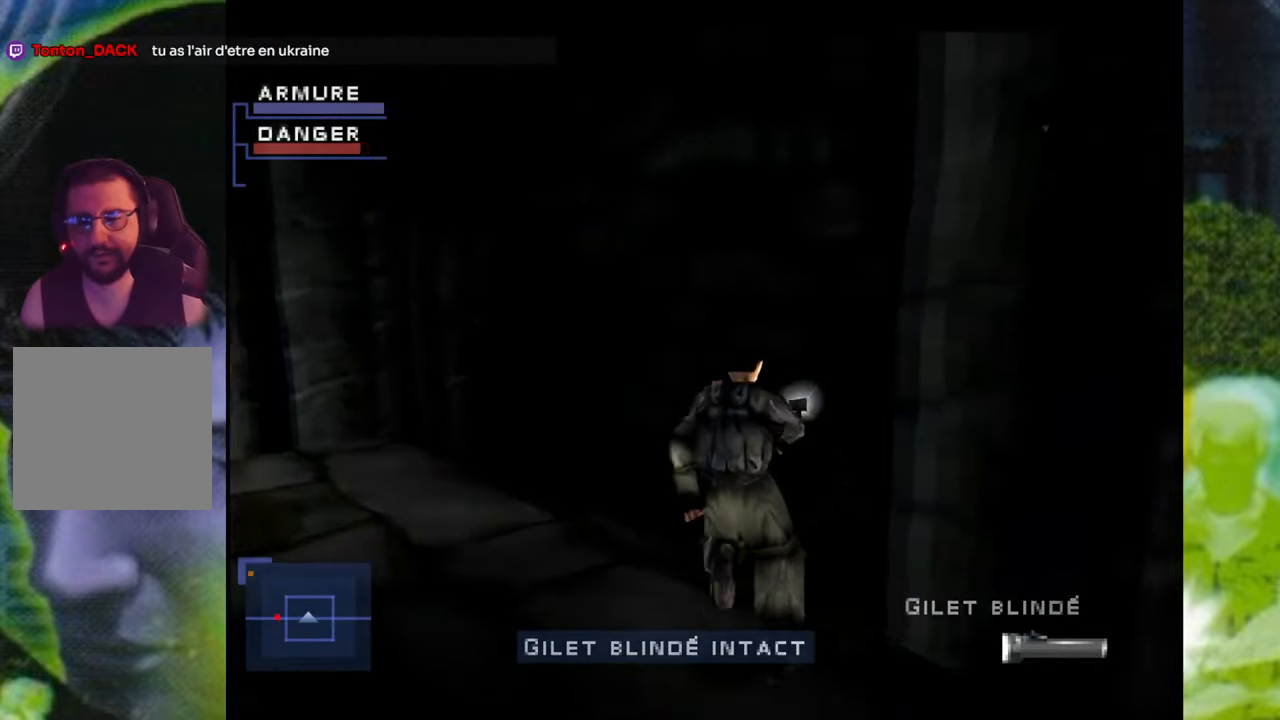
{"buttons": [], "left_stick": "up-left", "right_stick": "center", "events": [[184, "DPAD_UP", "down"], [251, "DPAD_UP", "up"]]}
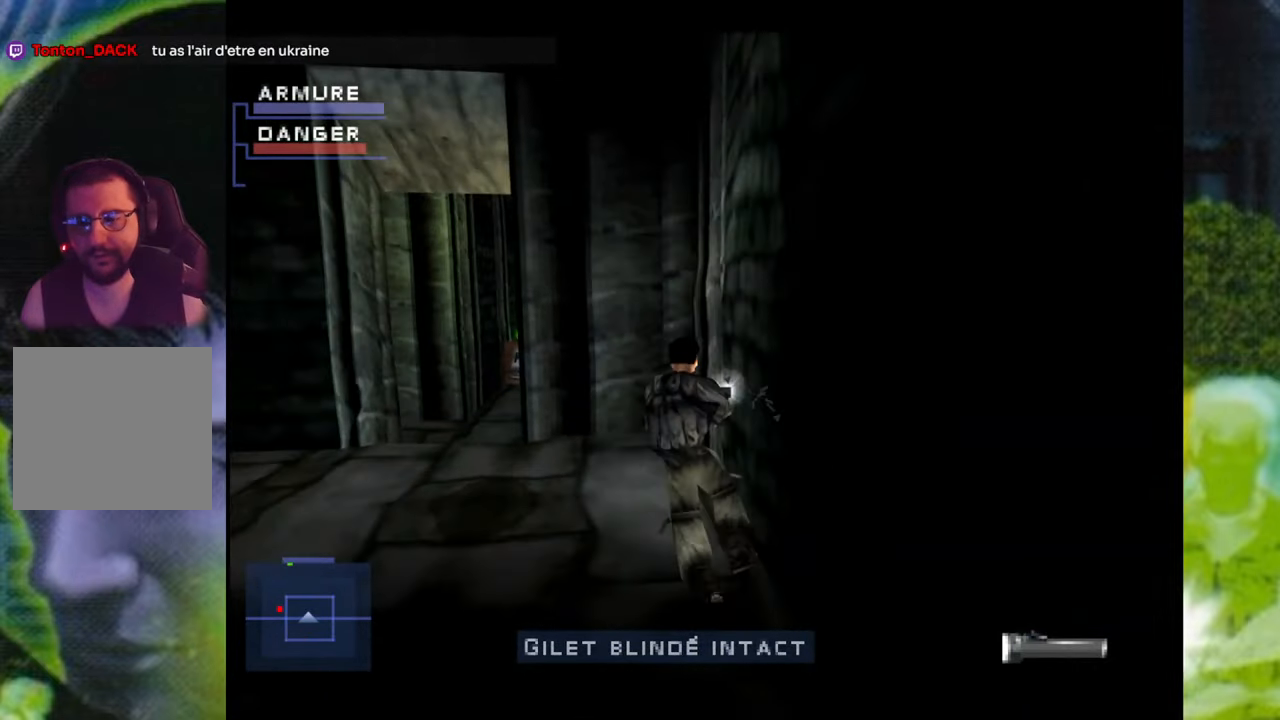
{"buttons": [], "left_stick": "left", "right_stick": "center", "events": [[117, "SELECT", "down"], [317, "SELECT", "up"], [367, "left_stick", "left"]]}
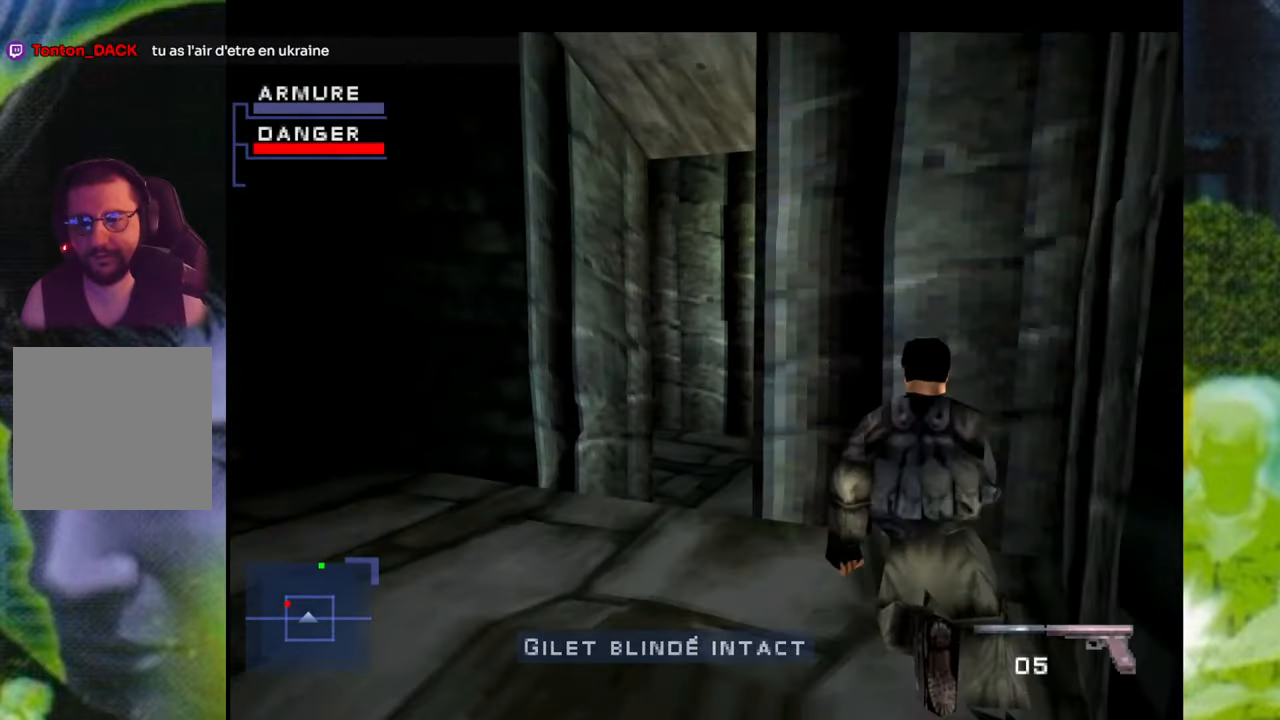
{"buttons": ["R1"], "left_stick": "up-left", "right_stick": "center", "events": [[100, "R1", "down"], [351, "X", "down"], [401, "left_stick", "up-left"], [451, "X", "up"]]}
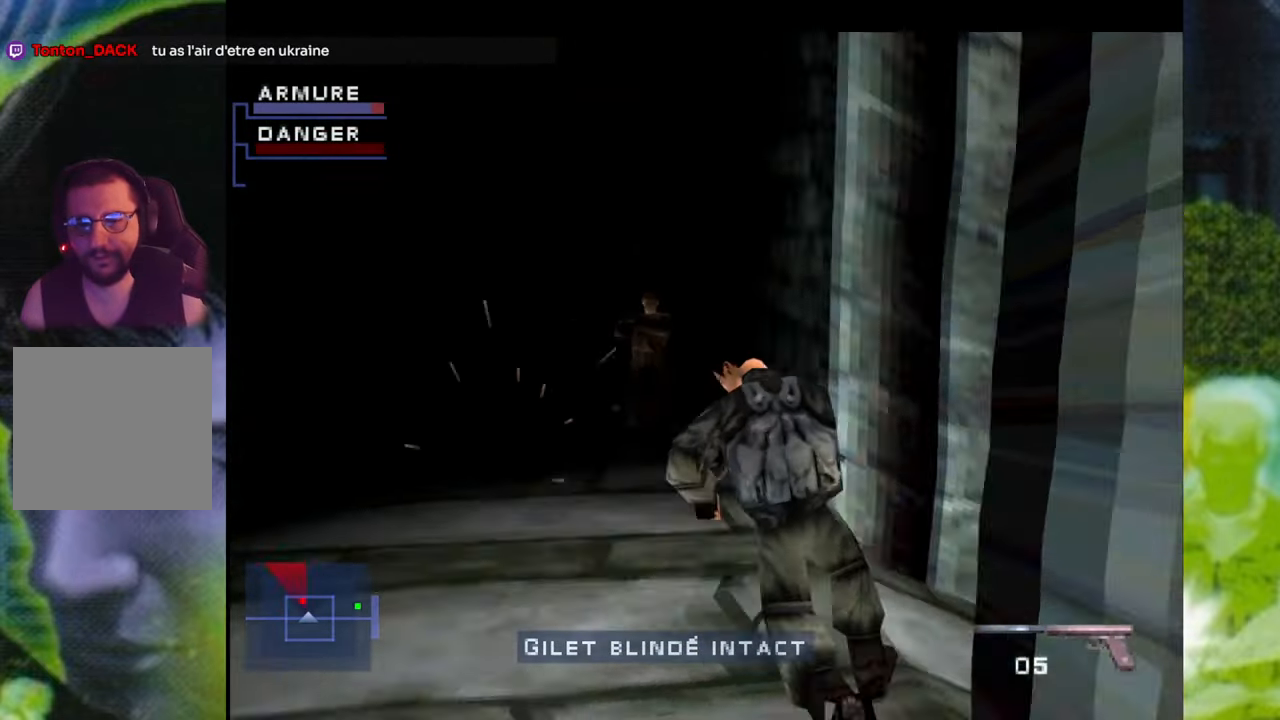
{"buttons": ["R1"], "left_stick": "center", "right_stick": "center", "events": [[50, "X", "down"], [117, "left_stick", "up"], [150, "X", "up"], [217, "X", "down"], [300, "X", "up"], [350, "left_stick", "right"], [384, "X", "down"], [417, "left_stick", "center"], [467, "X", "up"]]}
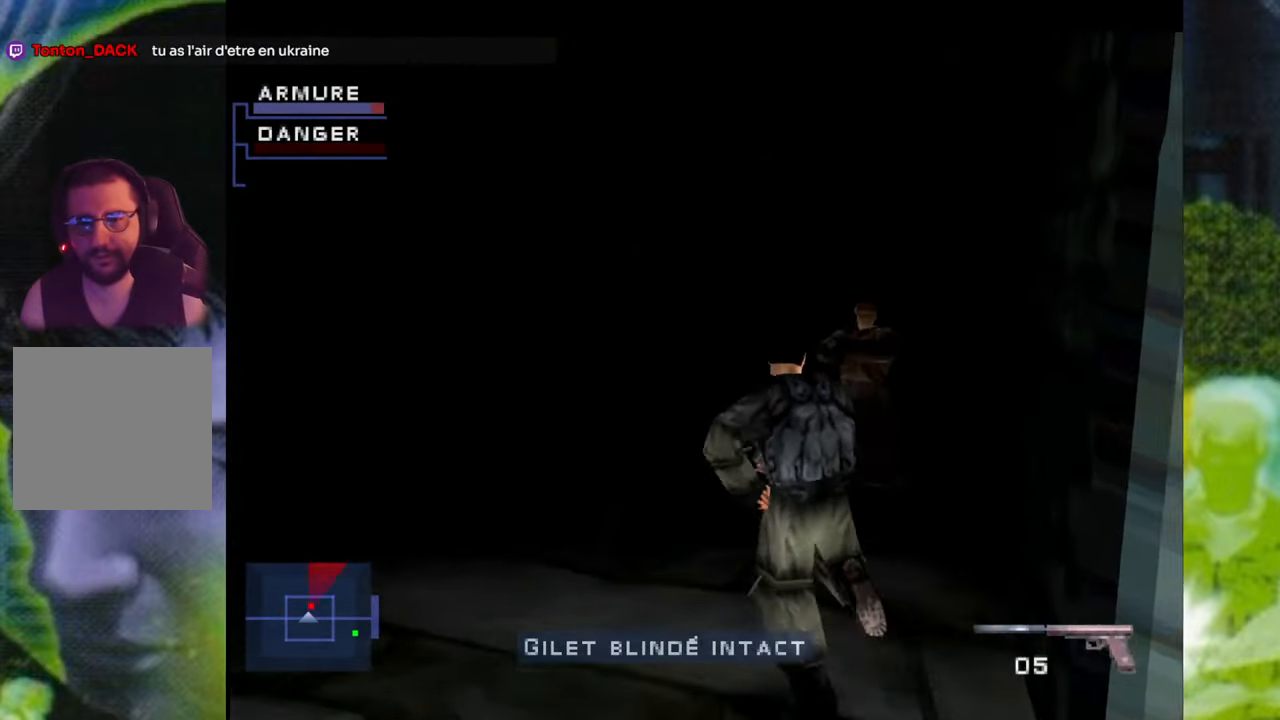
{"buttons": ["R1"], "left_stick": "center", "right_stick": "center", "events": [[50, "X", "down"], [117, "X", "up"], [134, "R1", "up"], [217, "R1", "down"], [217, "X", "down"], [284, "X", "up"], [284, "left_stick", "right"], [384, "X", "down"], [417, "left_stick", "center"], [467, "X", "up"]]}
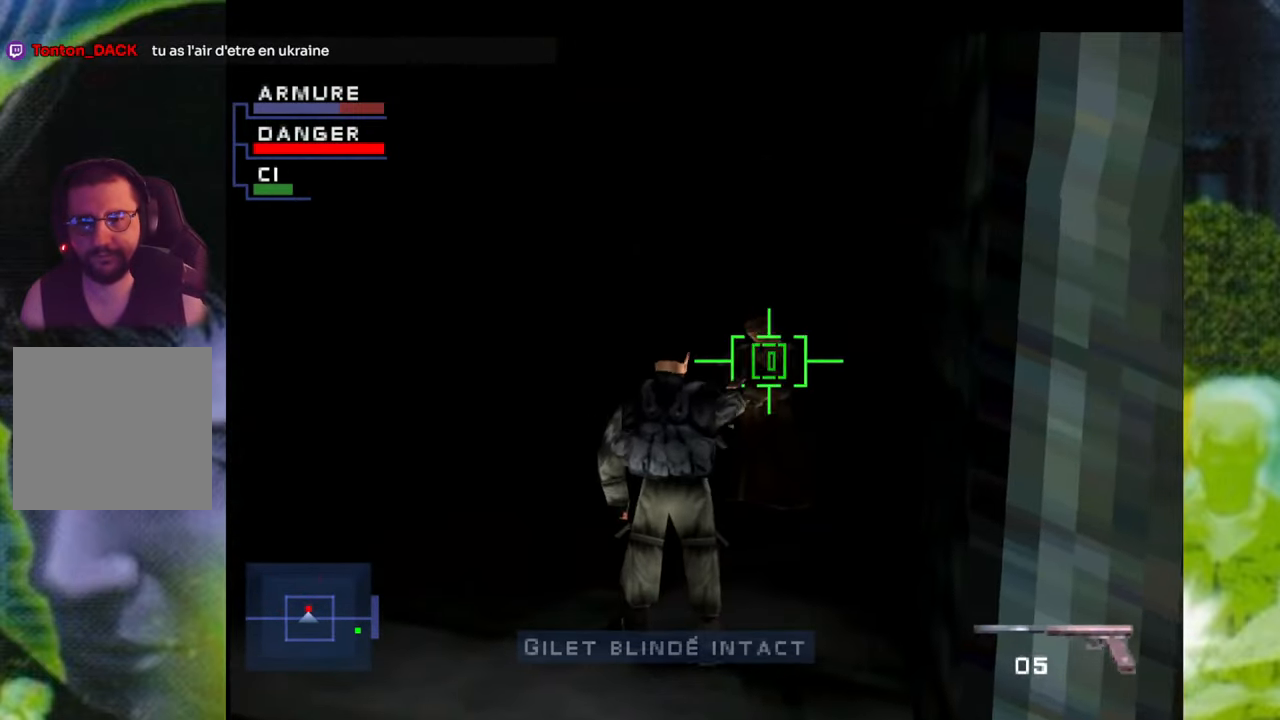
{"buttons": ["R1"], "left_stick": "center", "right_stick": "center", "events": [[50, "X", "down"], [133, "X", "up"], [217, "X", "down"], [283, "X", "up"], [384, "X", "down"], [450, "X", "up"]]}
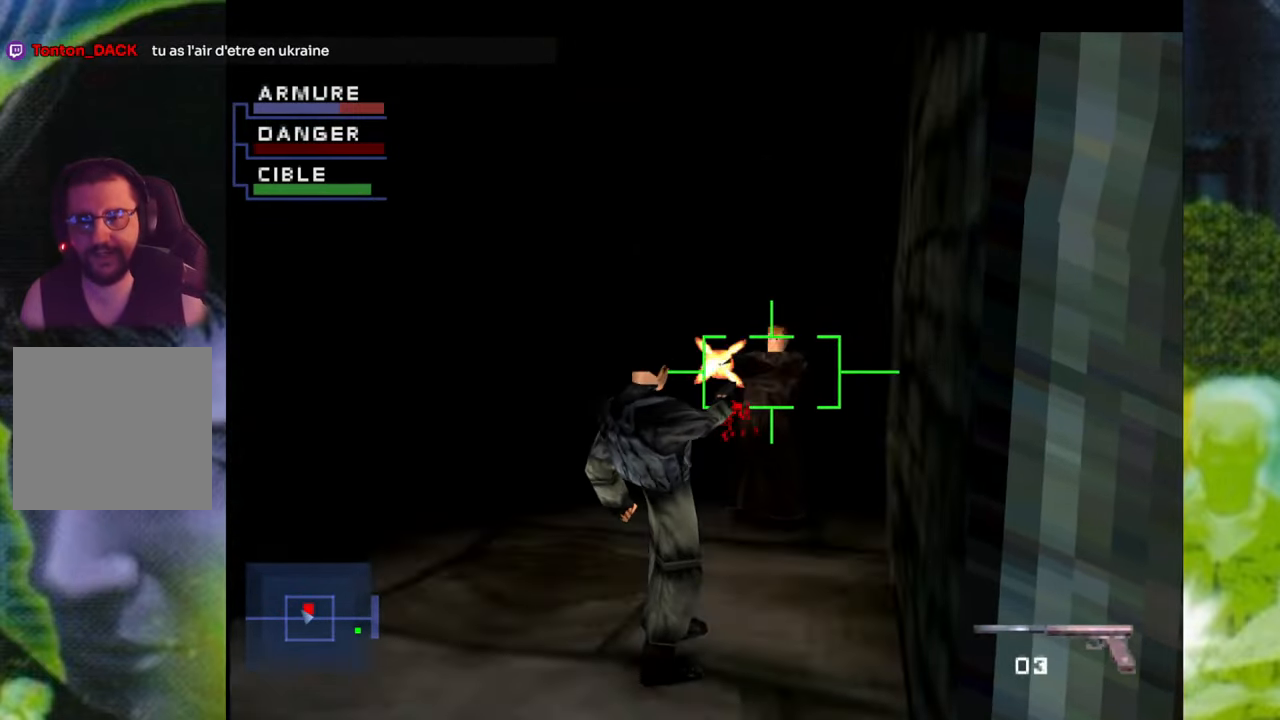
{"buttons": ["R1"], "left_stick": "center", "right_stick": "center", "events": [[34, "X", "down"], [134, "X", "up"], [201, "X", "down"], [301, "X", "up"], [367, "X", "down"], [451, "X", "up"]]}
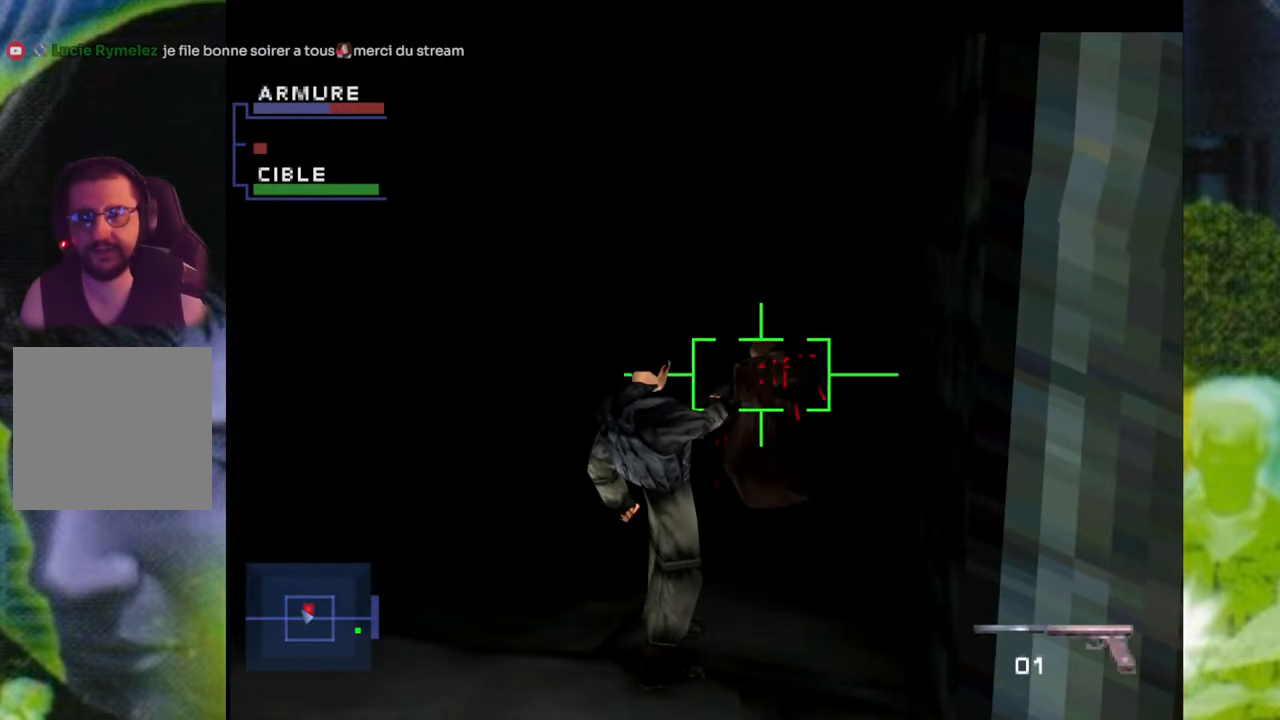
{"buttons": [], "left_stick": "up", "right_stick": "center", "events": [[33, "X", "down"], [117, "X", "up"], [200, "X", "down"], [267, "left_stick", "up"], [283, "X", "up"], [367, "X", "down"], [434, "X", "up"], [500, "R1", "up"]]}